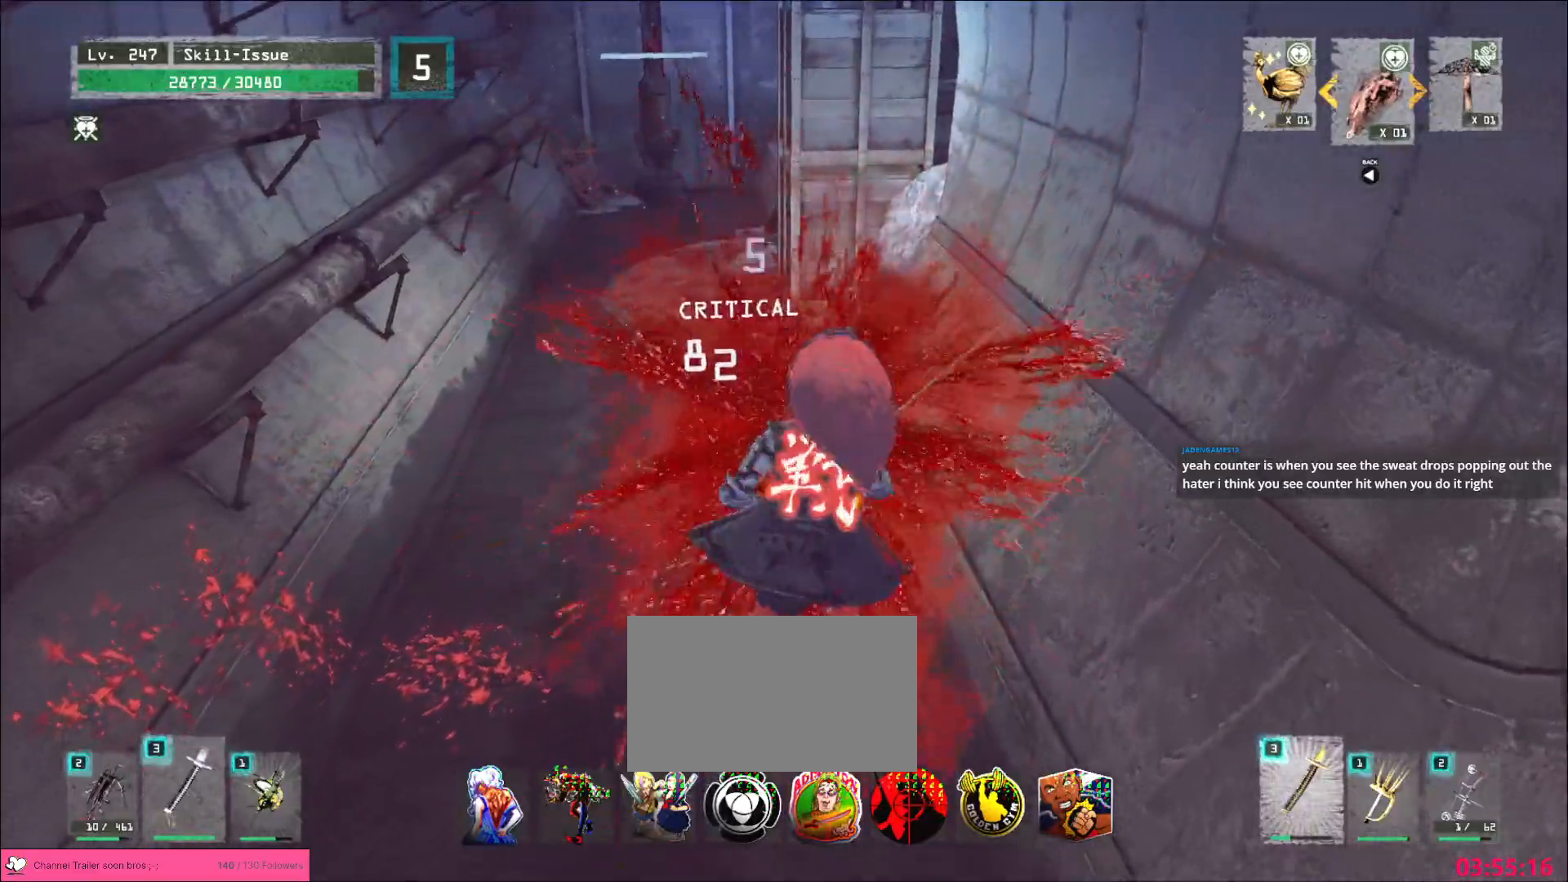
Gameplay with keyboard and mouse; each line is a JSON object with the keys and mouse buttons held at the frame after it. "events" lists presses ("down") and releases ("up") of "1", "2", "3", "4", "5", "a", "alt", "b", "c", "ctrl", "d", "e", "f", "g", "q", "s", "shift", "space", "t", "tab", "v", "w", "x", "z", "mouse_left", "mouse_wheel", "mouse_right", "mouse_mb4" and "mouse_mb5" between this image and that frame as [ms after this image, input, new state], when the widget could be followed in between. "mouse_left", "mouse_wheel", "mouse_right", "mouse_mb4", "mouse_mb5" = the "left", "wheel", "right", "mb4", "mb5" buttons of the "mouse" list. No other keys are recorded. "wheel" means that the mouse wheel is clicked or scrolled. Not read: mouse_move r.
{"keys": ["ctrl", "w"], "mouse": [], "events": [[17, "1", "up"], [67, "1", "down"], [167, "1", "up"], [217, "1", "down"], [300, "1", "up"], [433, "ctrl", "down"]]}
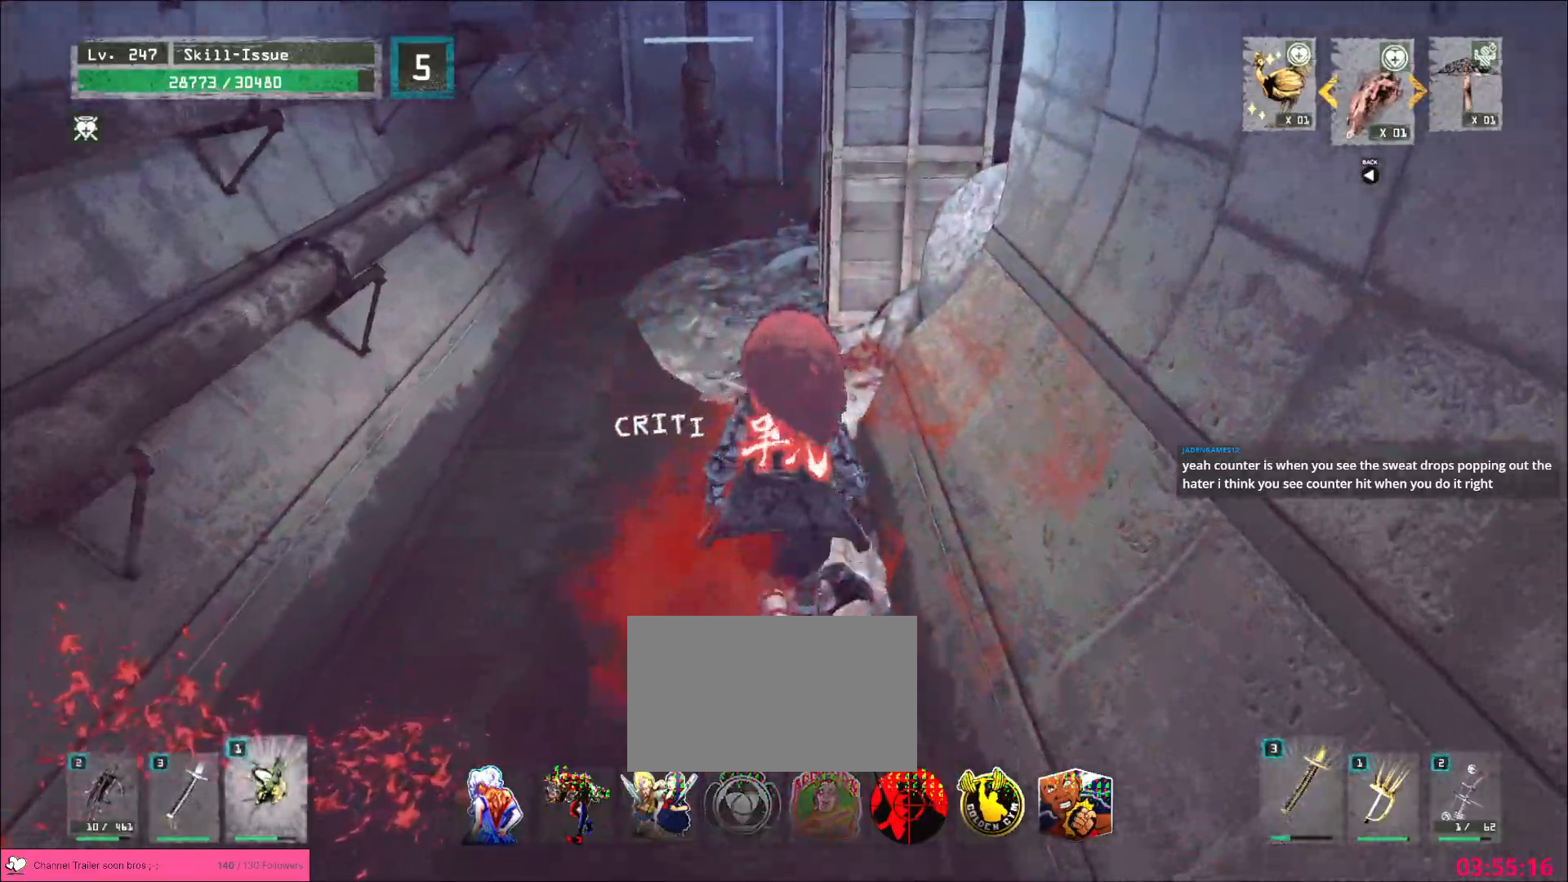
{"keys": ["w"], "mouse": [], "events": [[33, "ctrl", "up"]]}
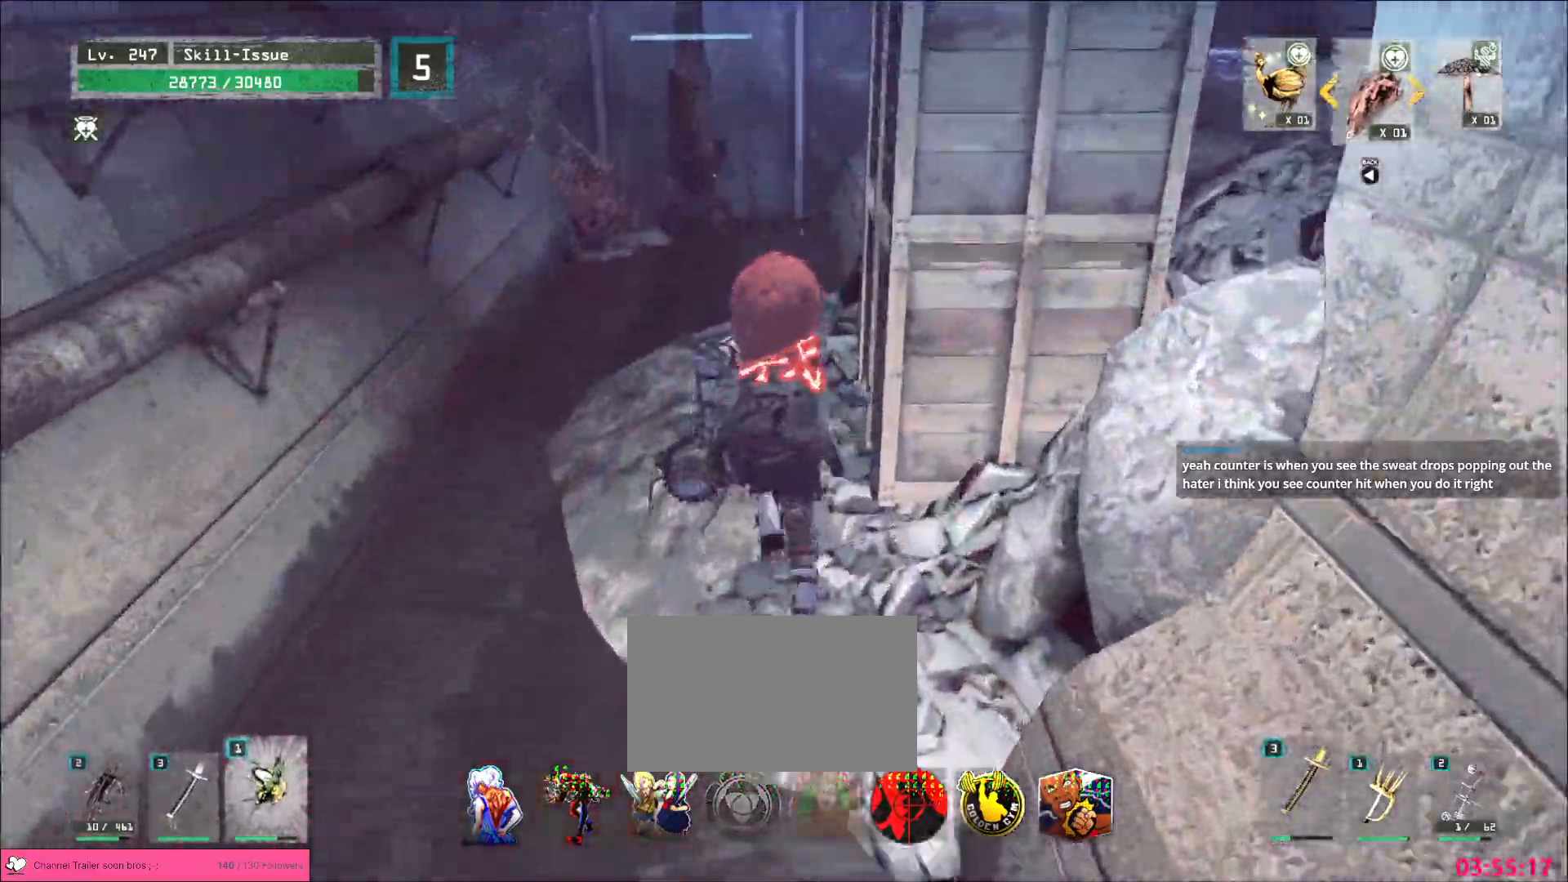
{"keys": ["ctrl", "w"], "mouse": [], "events": [[67, "mouse_wheel", "down"], [67, "w", "up"], [283, "d", "down"], [350, "mouse_wheel", "up"], [400, "w", "down"], [417, "d", "up"], [467, "ctrl", "down"]]}
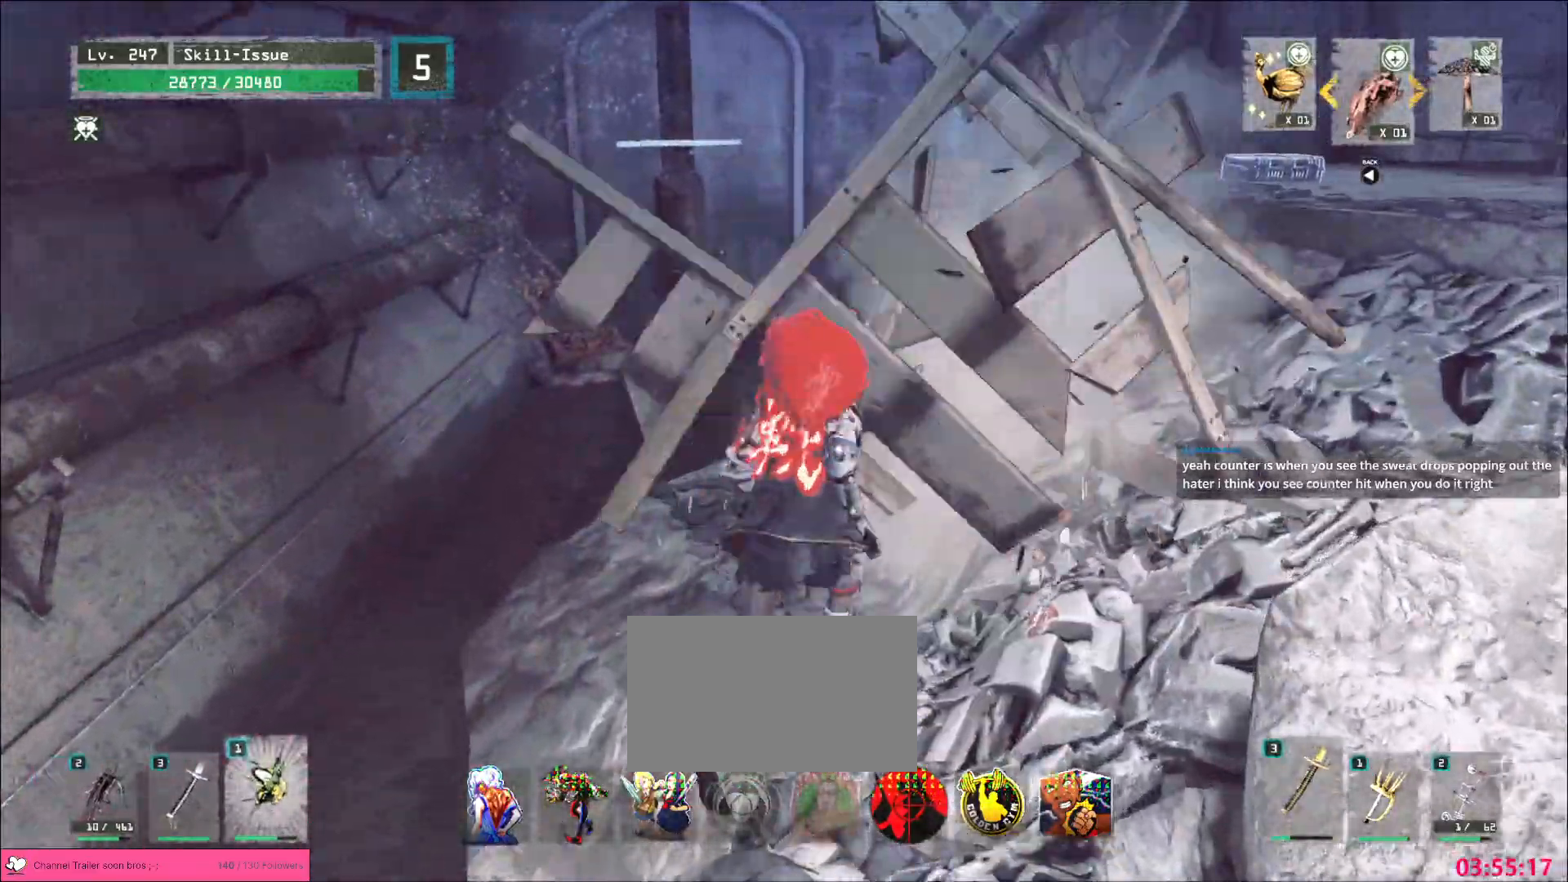
{"keys": ["w"], "mouse": [], "events": [[50, "ctrl", "up"]]}
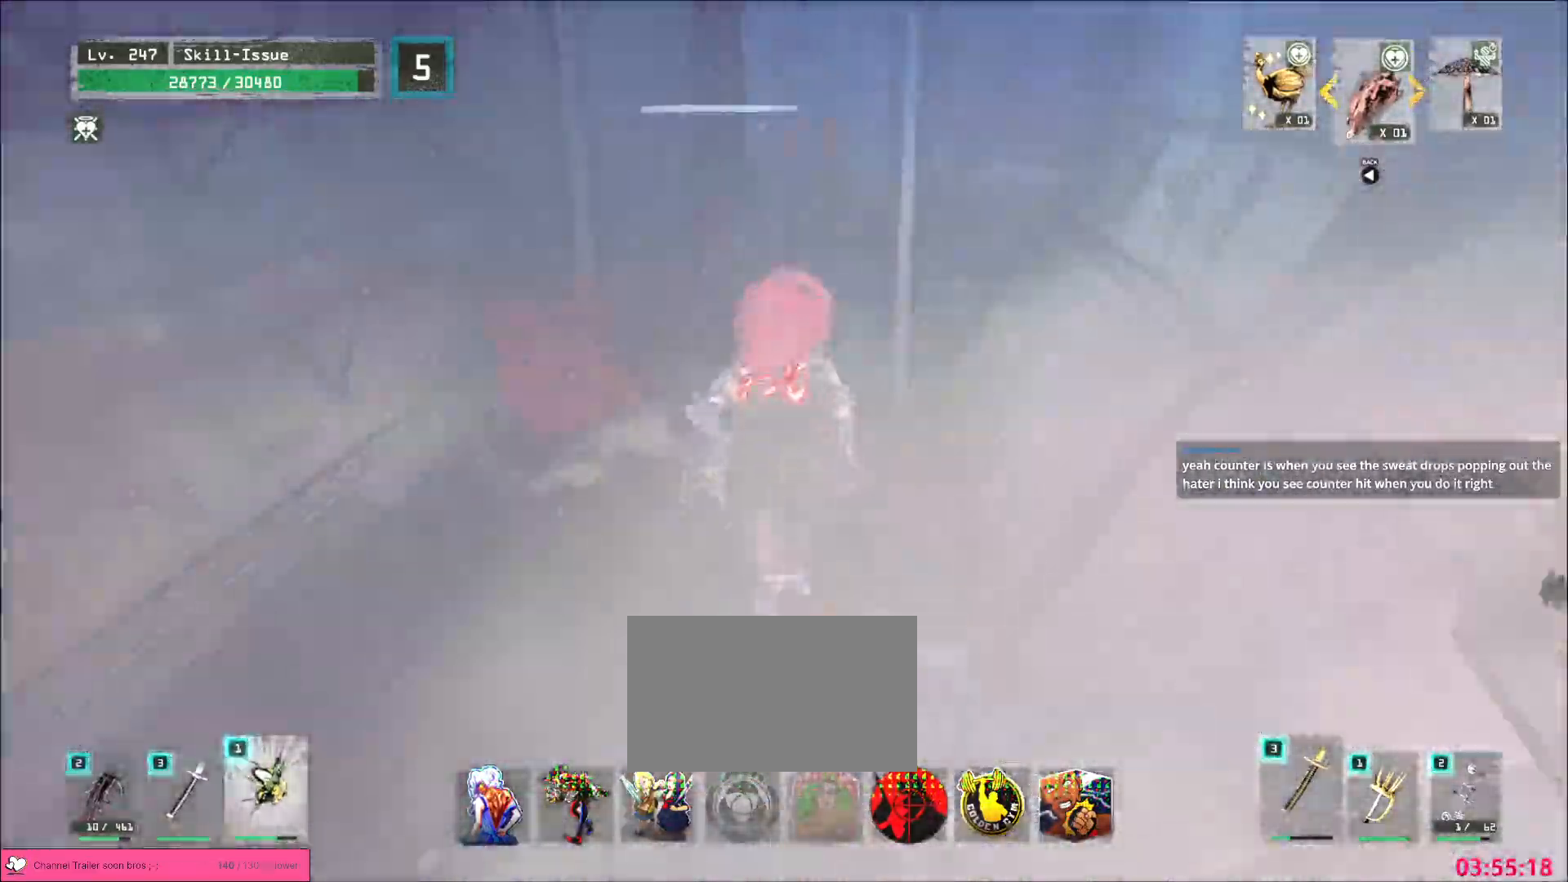
{"keys": ["s"], "mouse": [], "events": [[233, "mouse_wheel", "down"], [233, "w", "up"], [367, "a", "down"], [450, "a", "up"], [450, "s", "down"], [467, "mouse_wheel", "up"]]}
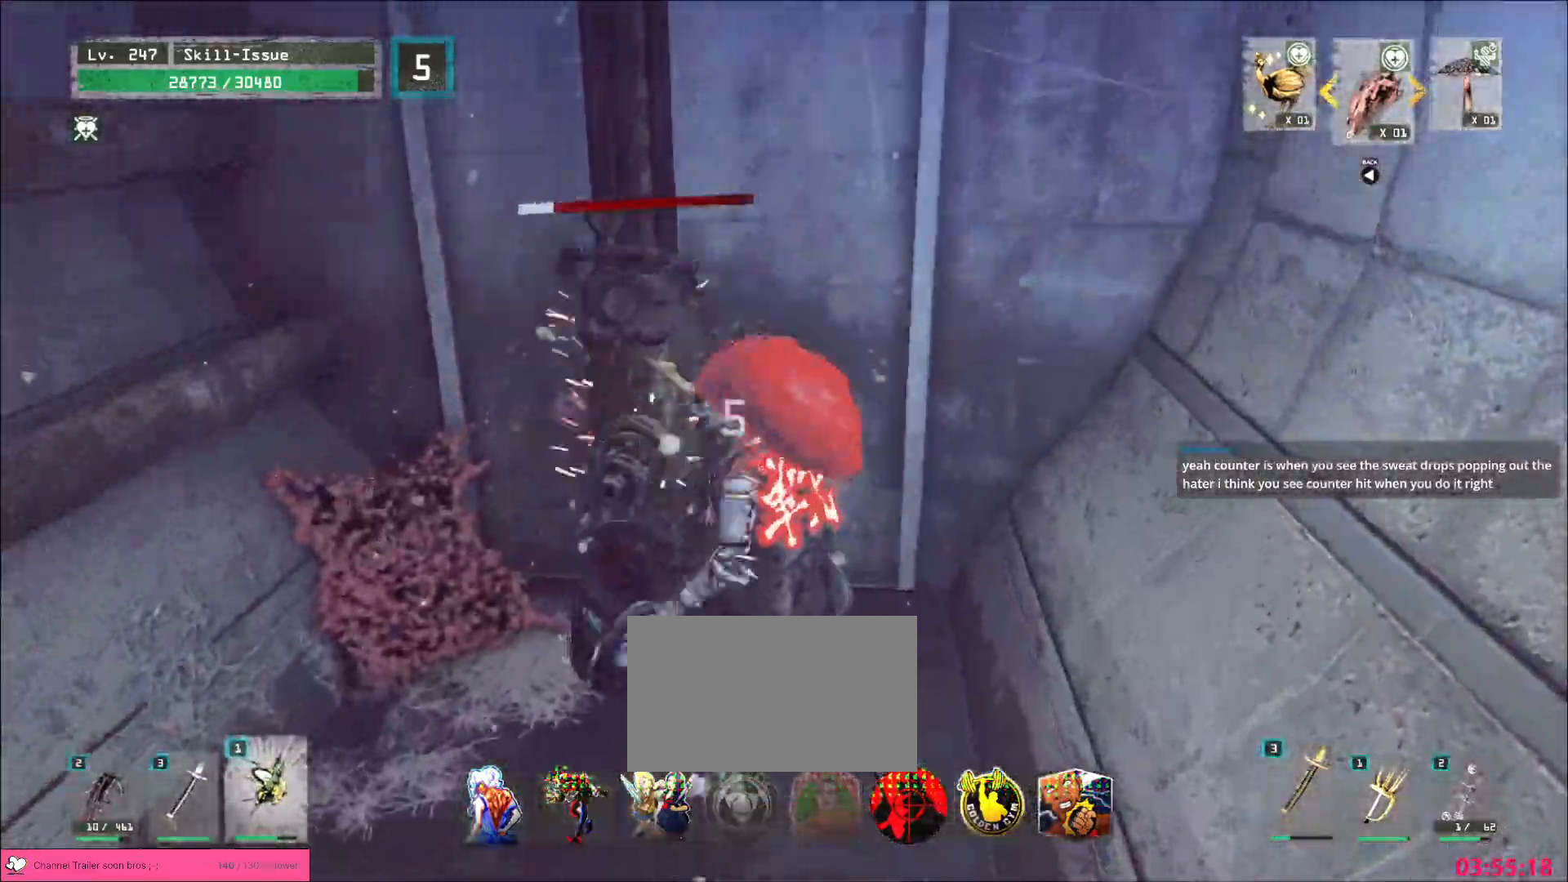
{"keys": ["d", "w"], "mouse": [], "events": [[67, "d", "down"], [83, "ctrl", "down"], [150, "ctrl", "up"], [283, "s", "up"], [500, "w", "down"]]}
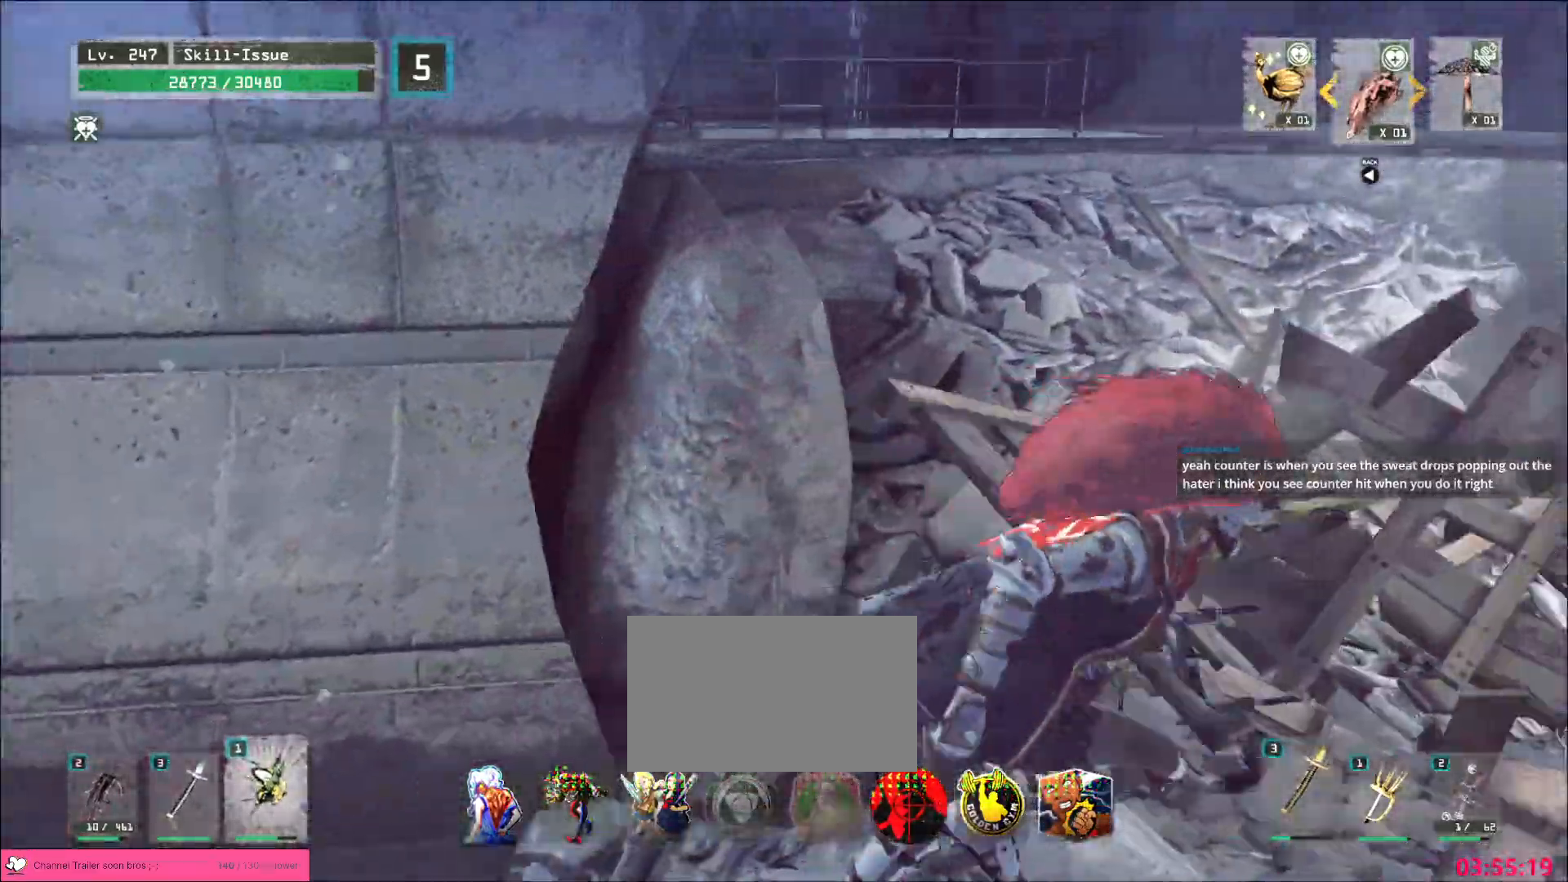
{"keys": ["w"], "mouse": [], "events": [[467, "d", "up"]]}
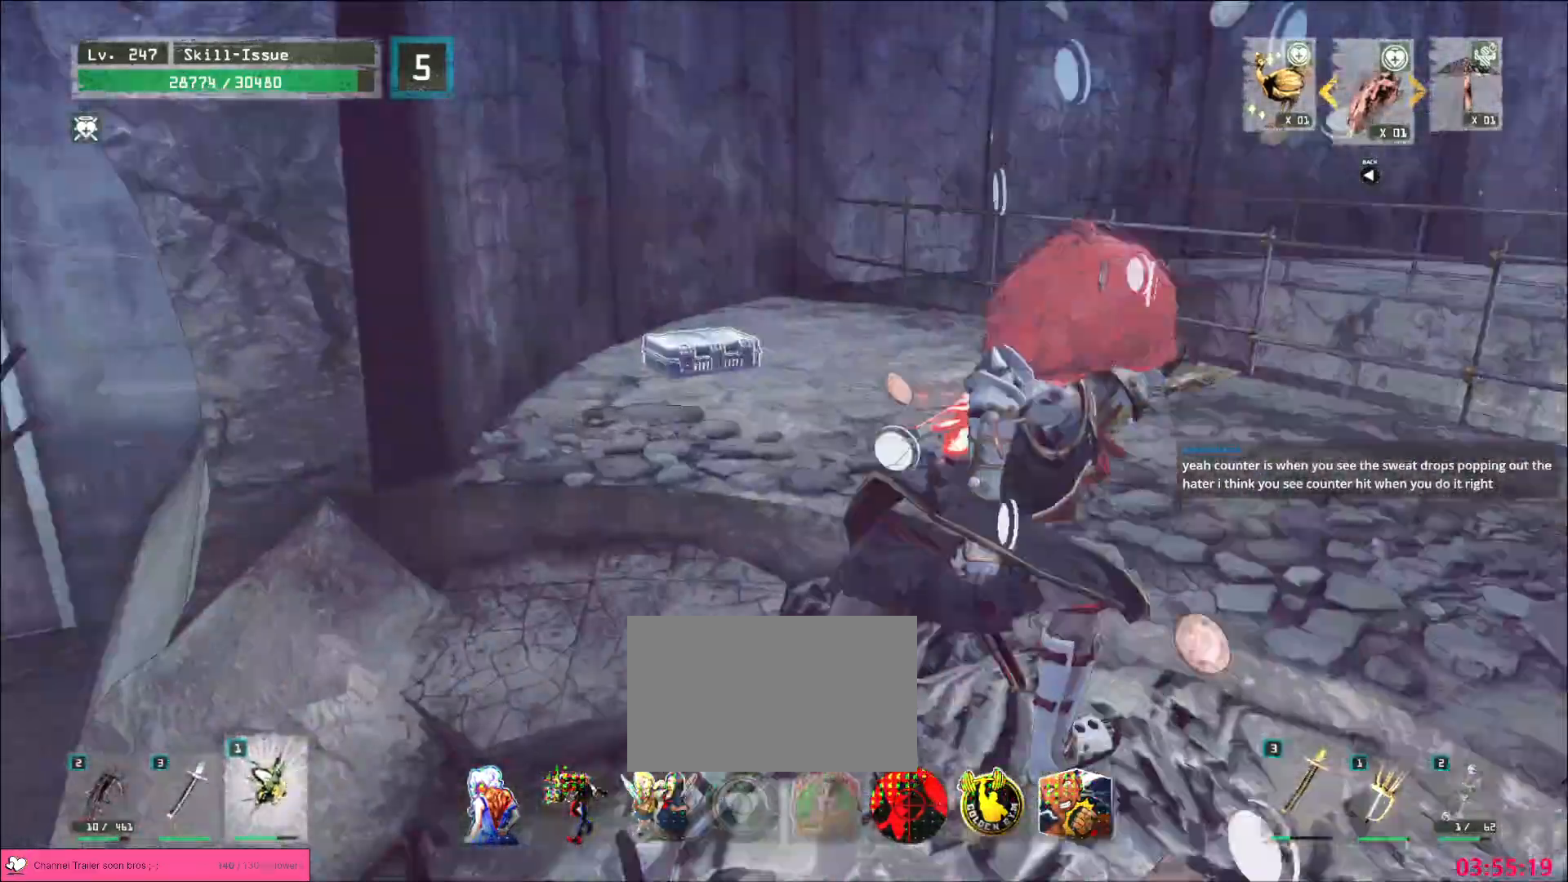
{"keys": ["f"], "mouse": [], "events": [[350, "w", "up"], [467, "f", "down"]]}
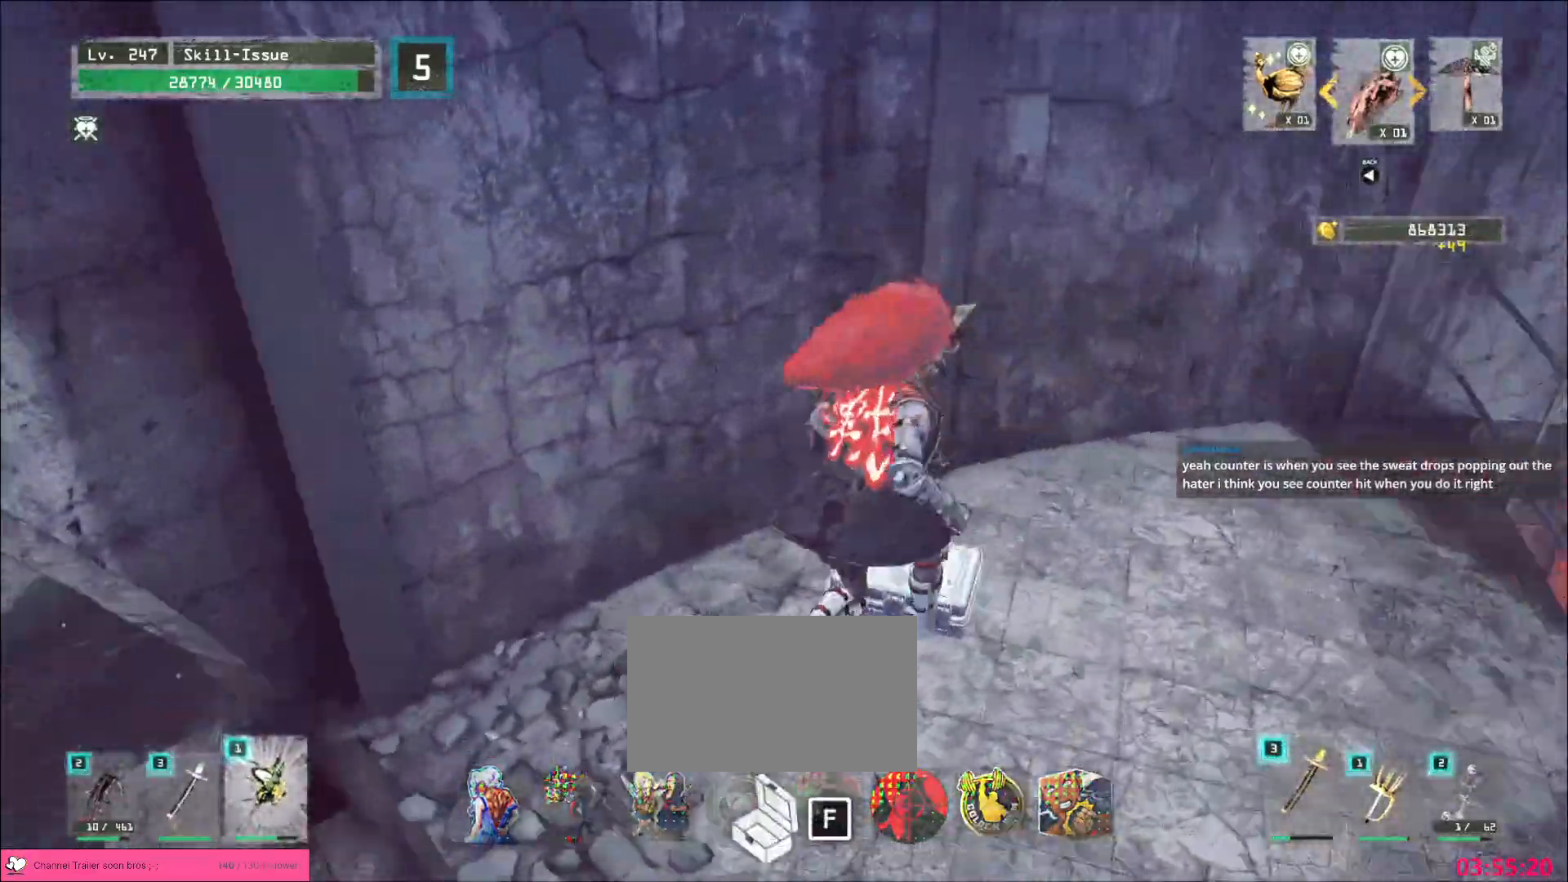
{"keys": ["a", "w"], "mouse": []}
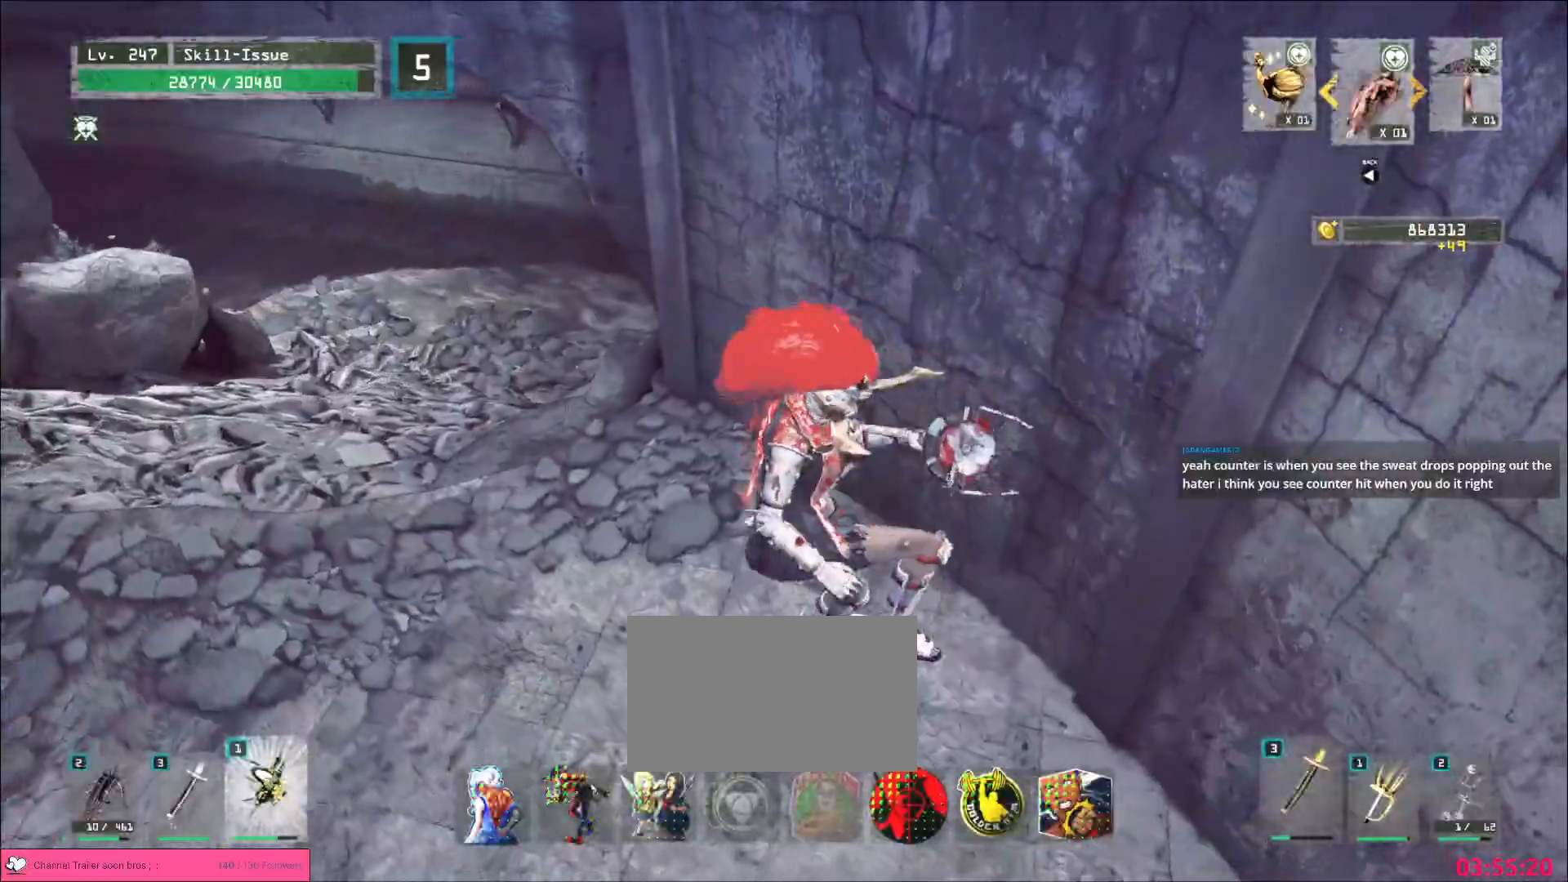
{"keys": ["w"], "mouse": []}
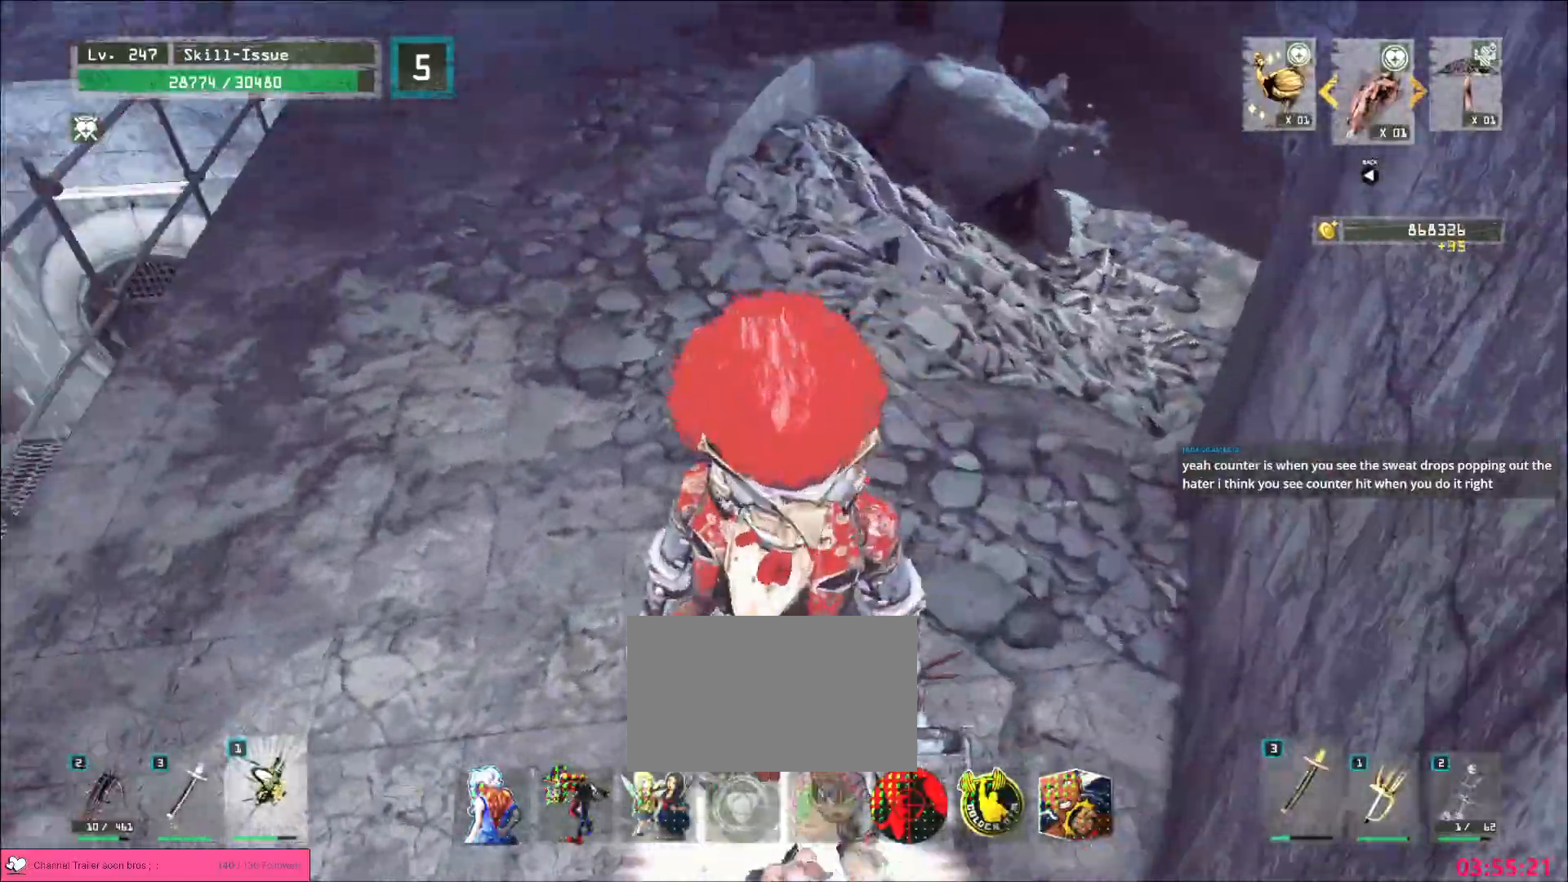
{"keys": [], "mouse": []}